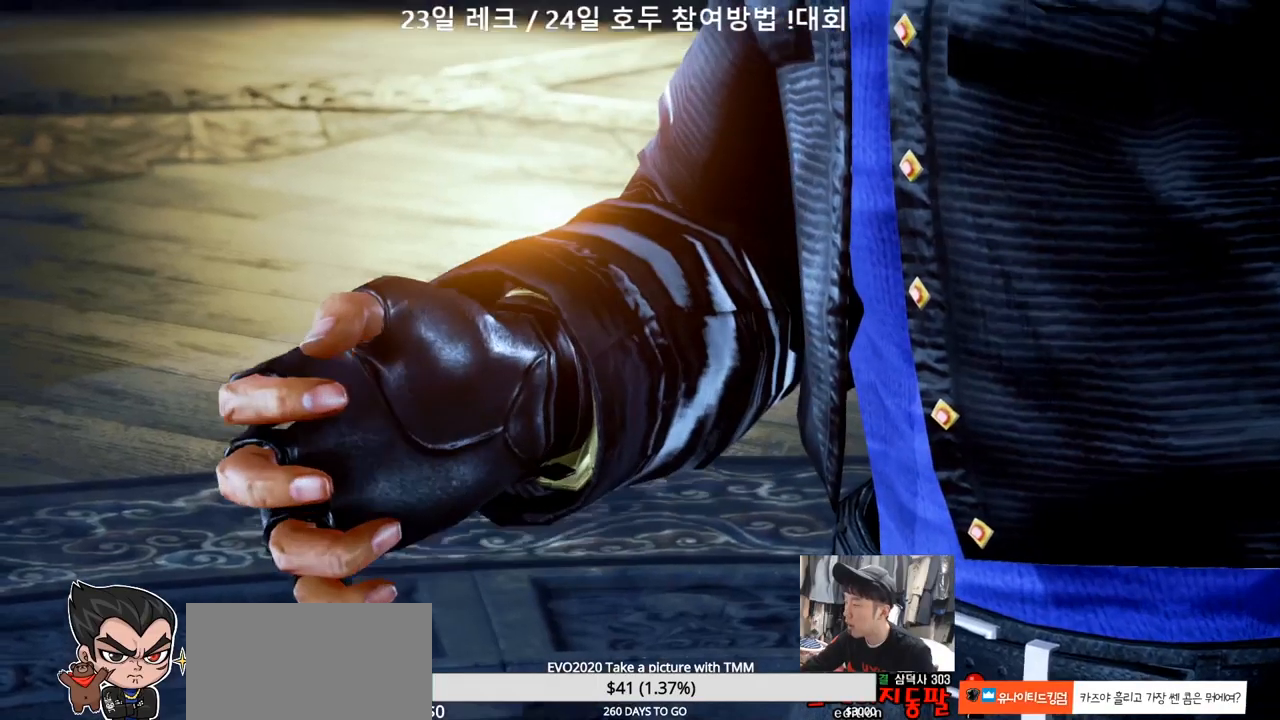
Gameplay with a controller (arcade stick); each line is a JSON object with the inputs held at the frame after it. "events" lists button and stick changes between this image and that frame as [ms after this image, input, new state], when the widget could be followed in between. Not read: L3 R3.
{"buttons": [], "left_stick": "center", "events": []}
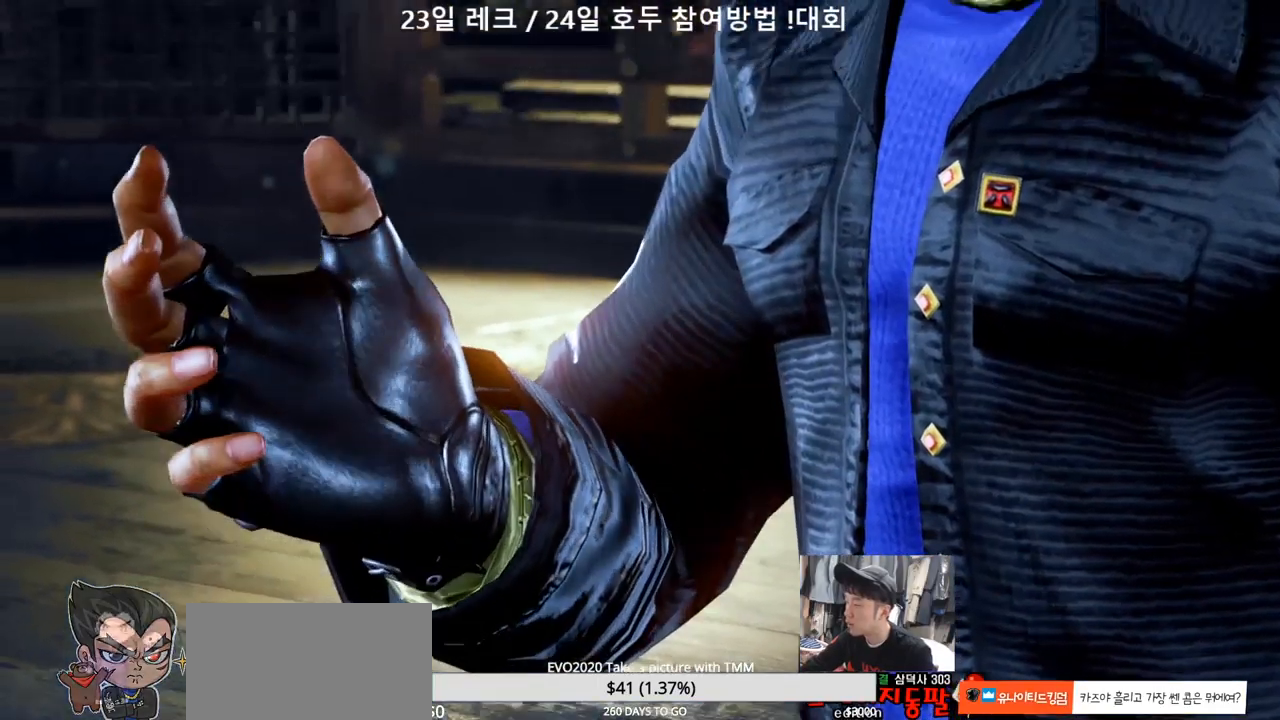
{"buttons": [], "left_stick": "center"}
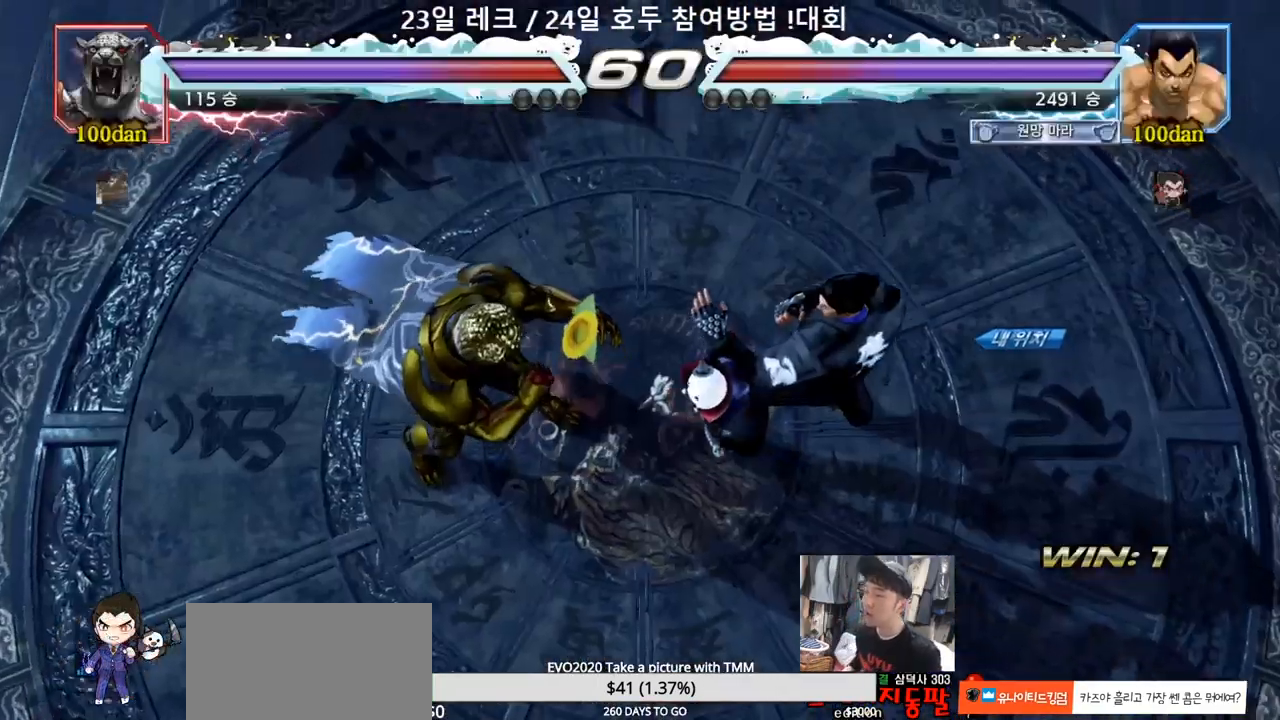
{"buttons": [], "left_stick": "center", "events": []}
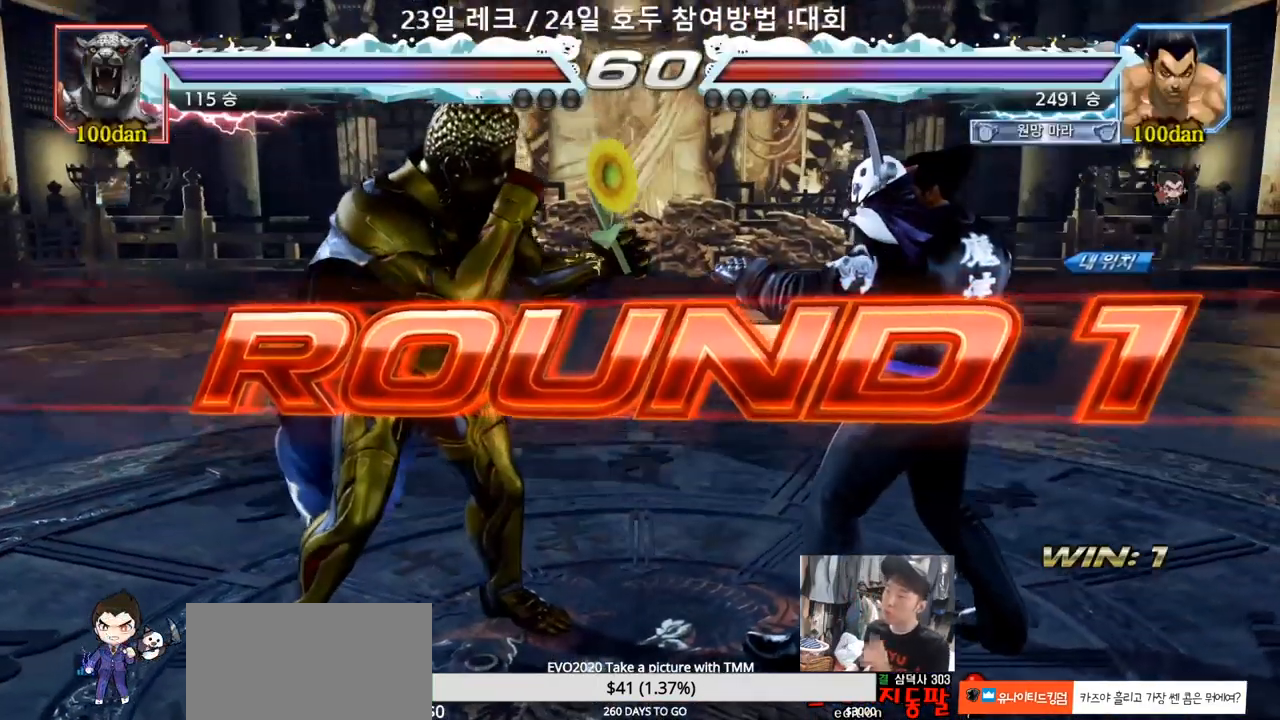
{"buttons": [], "left_stick": "center", "events": []}
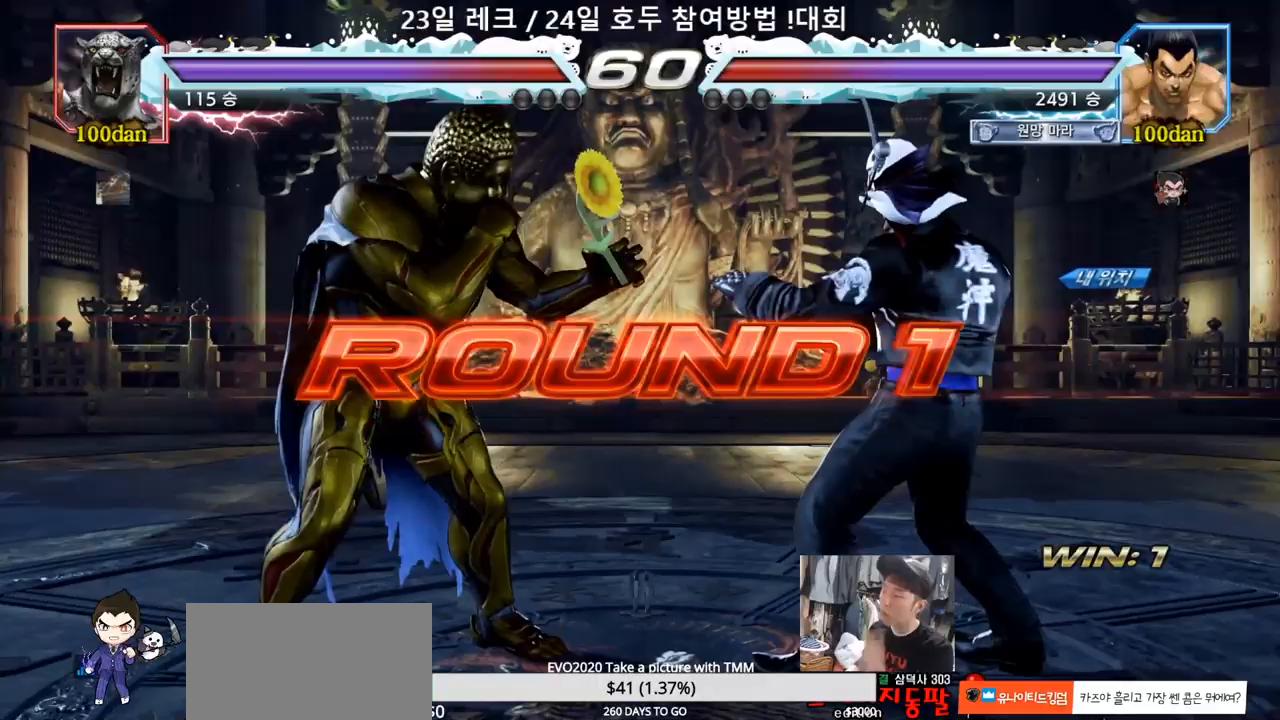
{"buttons": [], "left_stick": "center", "events": []}
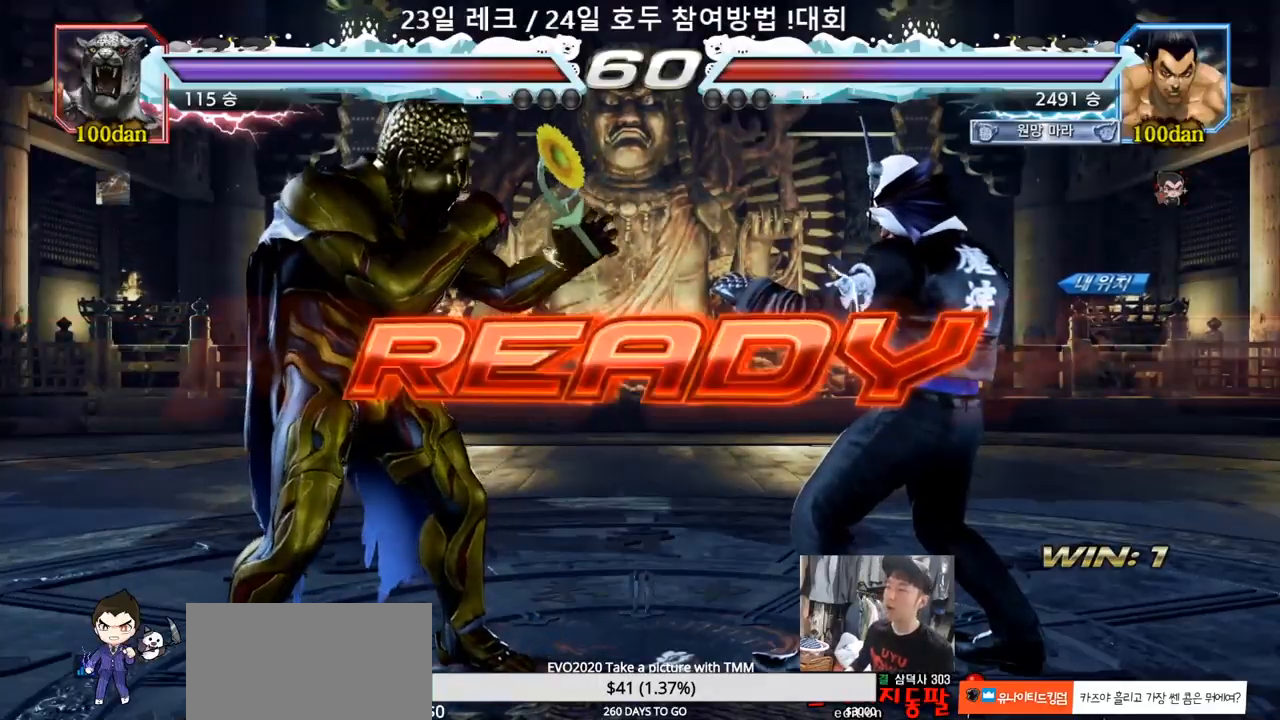
{"buttons": [], "left_stick": "center", "events": []}
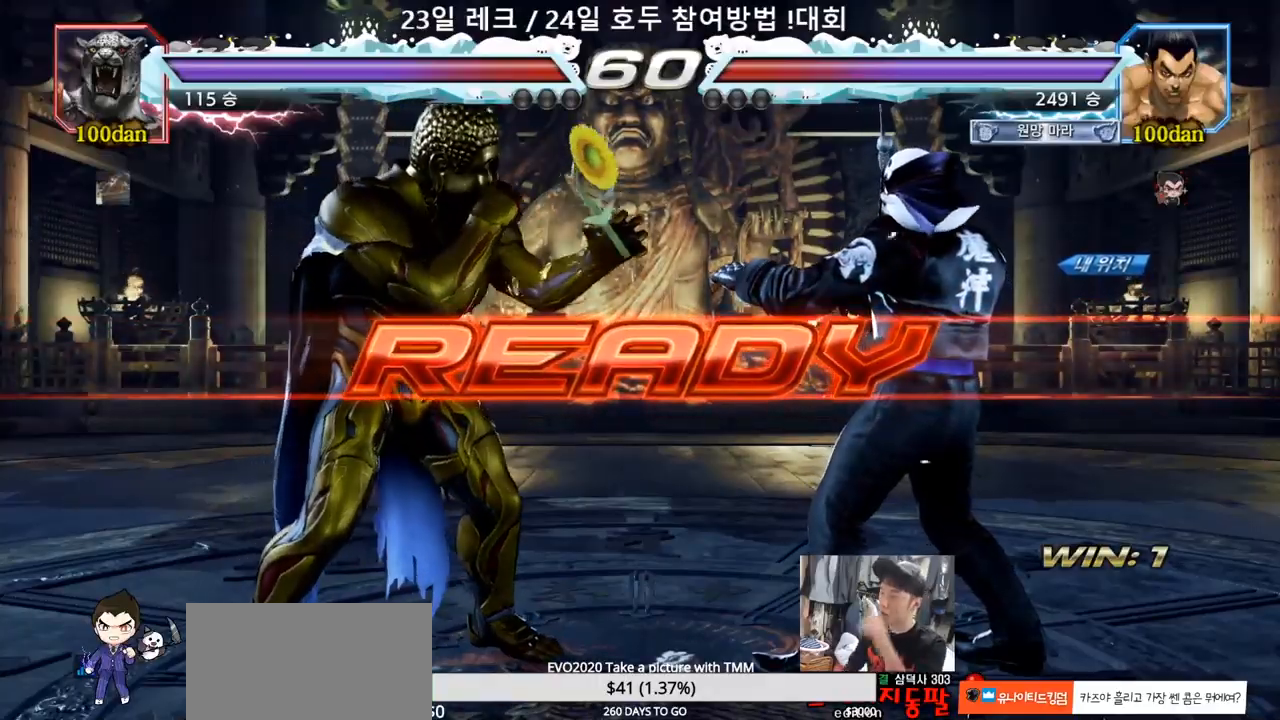
{"buttons": [], "left_stick": "center", "events": []}
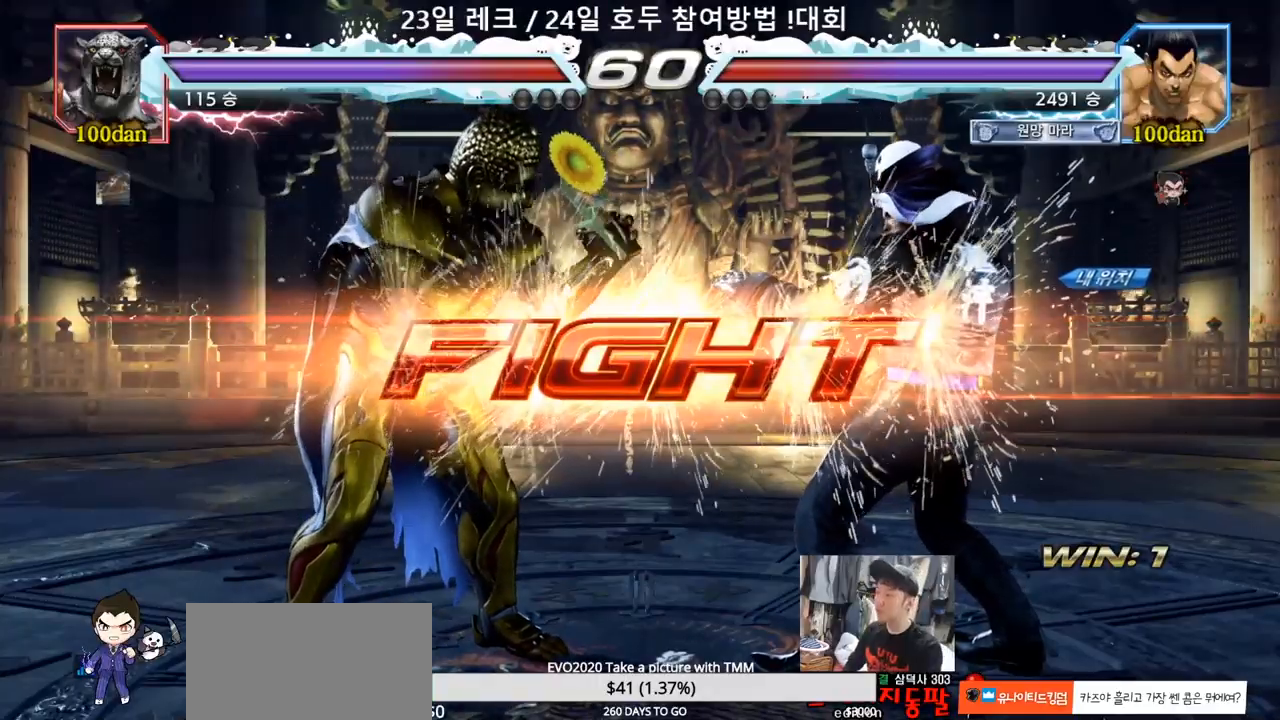
{"buttons": [], "left_stick": "right", "events": [[83, "TRIANGLE", "down"], [100, "SQUARE", "down"], [183, "SQUARE", "up"], [183, "TRIANGLE", "up"], [317, "left_stick", "right"], [367, "left_stick", "center"], [433, "left_stick", "right"]]}
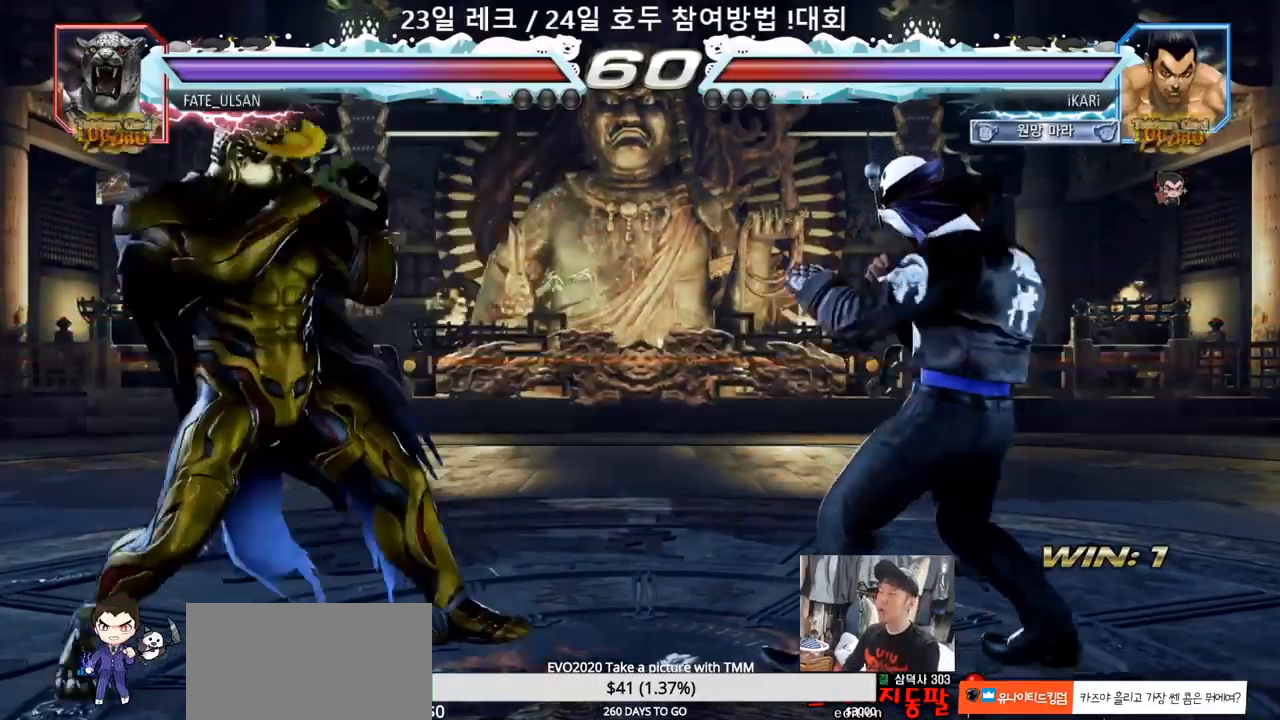
{"buttons": [], "left_stick": "down", "events": [[133, "left_stick", "center"], [233, "left_stick", "right"], [283, "left_stick", "center"], [367, "left_stick", "right"], [483, "left_stick", "down"]]}
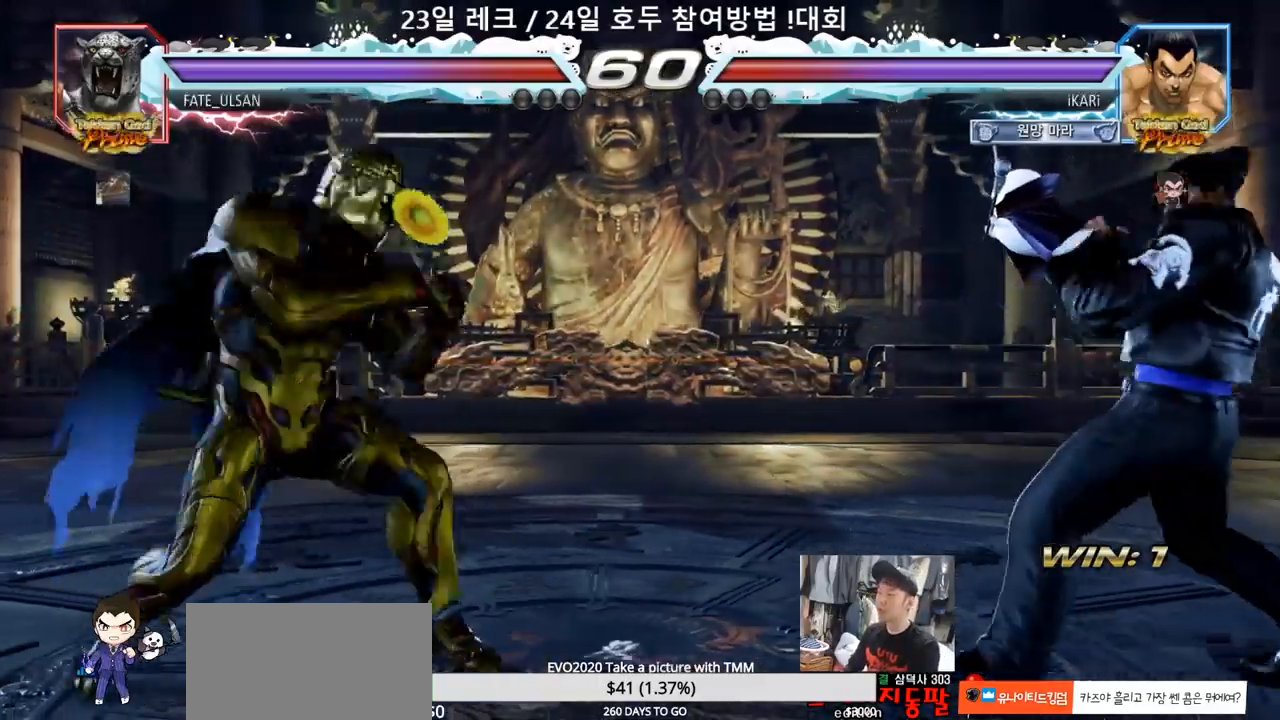
{"buttons": [], "left_stick": "center", "events": [[17, "left_stick", "center"], [250, "left_stick", "right"], [333, "left_stick", "center"]]}
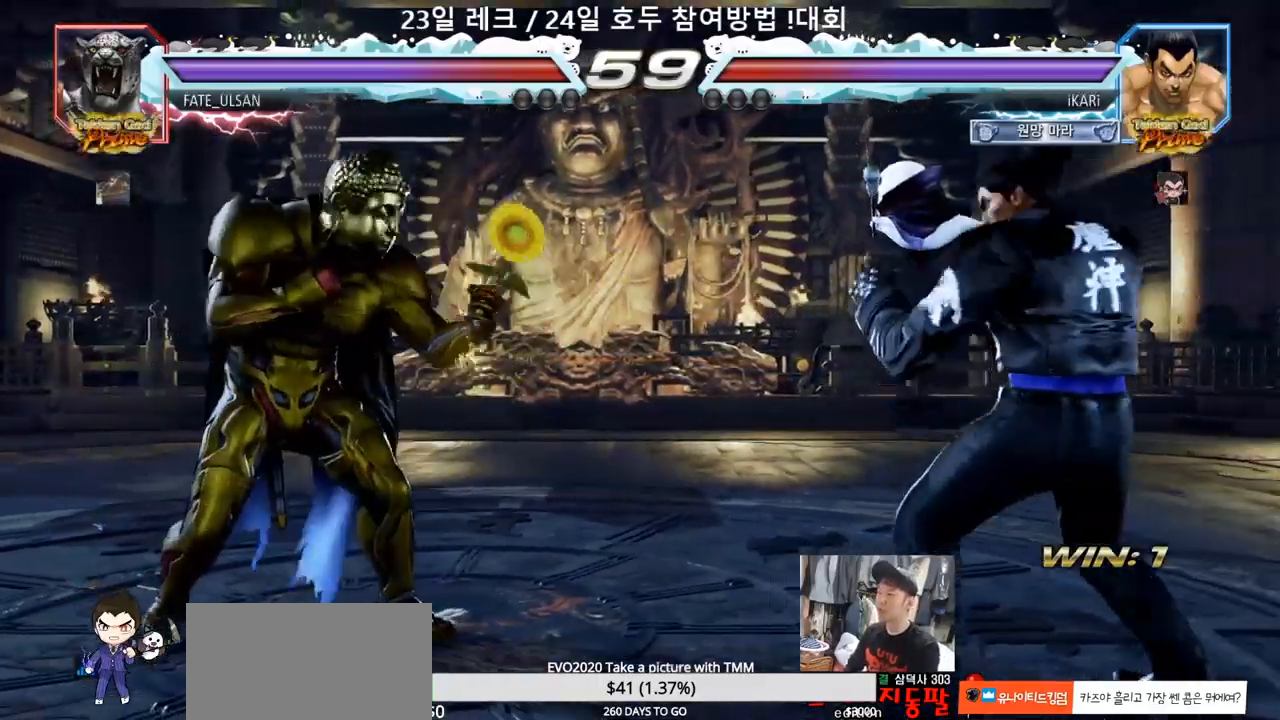
{"buttons": [], "left_stick": "center"}
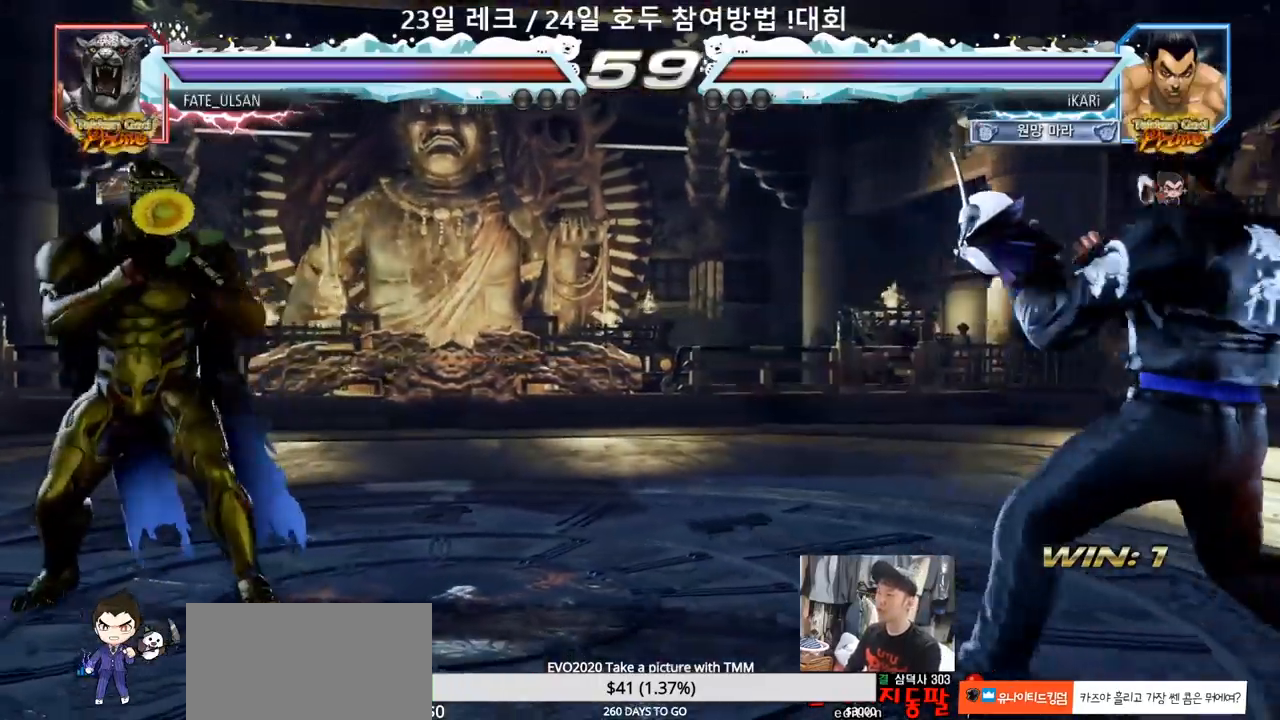
{"buttons": [], "left_stick": "right", "events": [[100, "left_stick", "right"], [150, "left_stick", "center"], [233, "left_stick", "right"], [300, "left_stick", "up"], [350, "left_stick", "center"], [483, "left_stick", "right"]]}
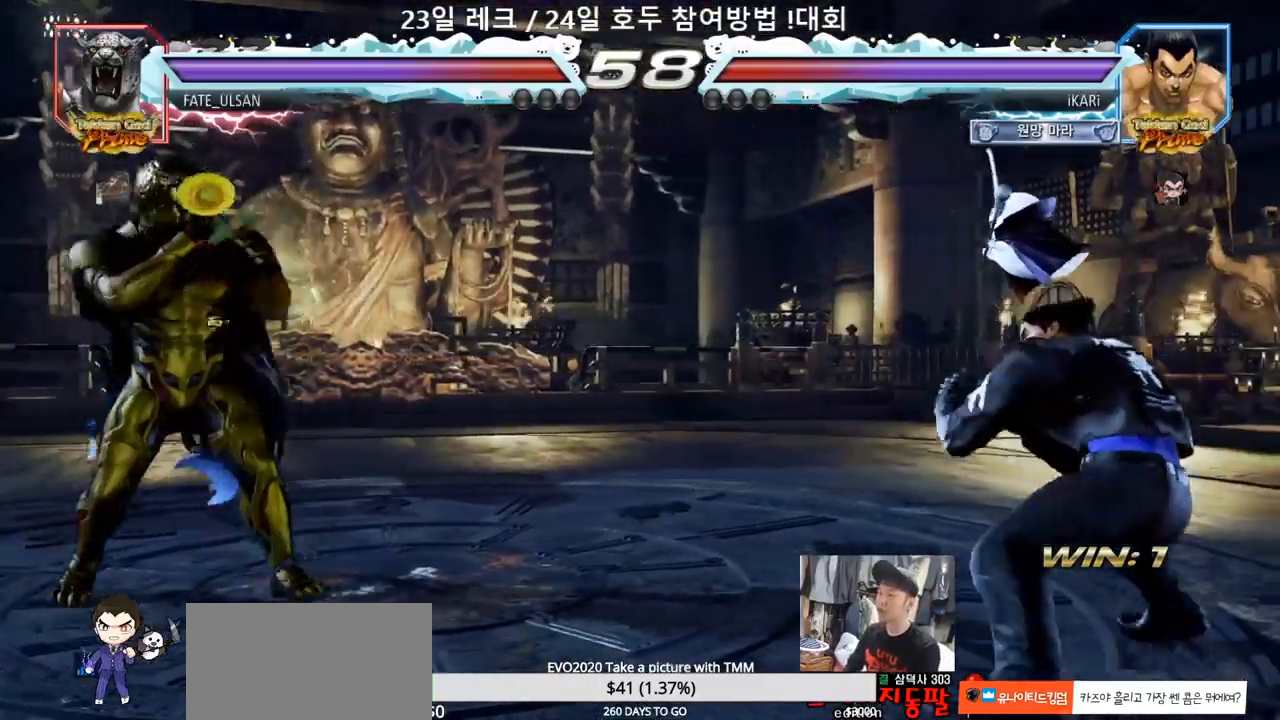
{"buttons": [], "left_stick": "center", "events": [[17, "left_stick", "center"], [83, "left_stick", "right"], [183, "left_stick", "center"], [233, "left_stick", "down"], [283, "left_stick", "center"], [417, "left_stick", "right"], [467, "left_stick", "center"]]}
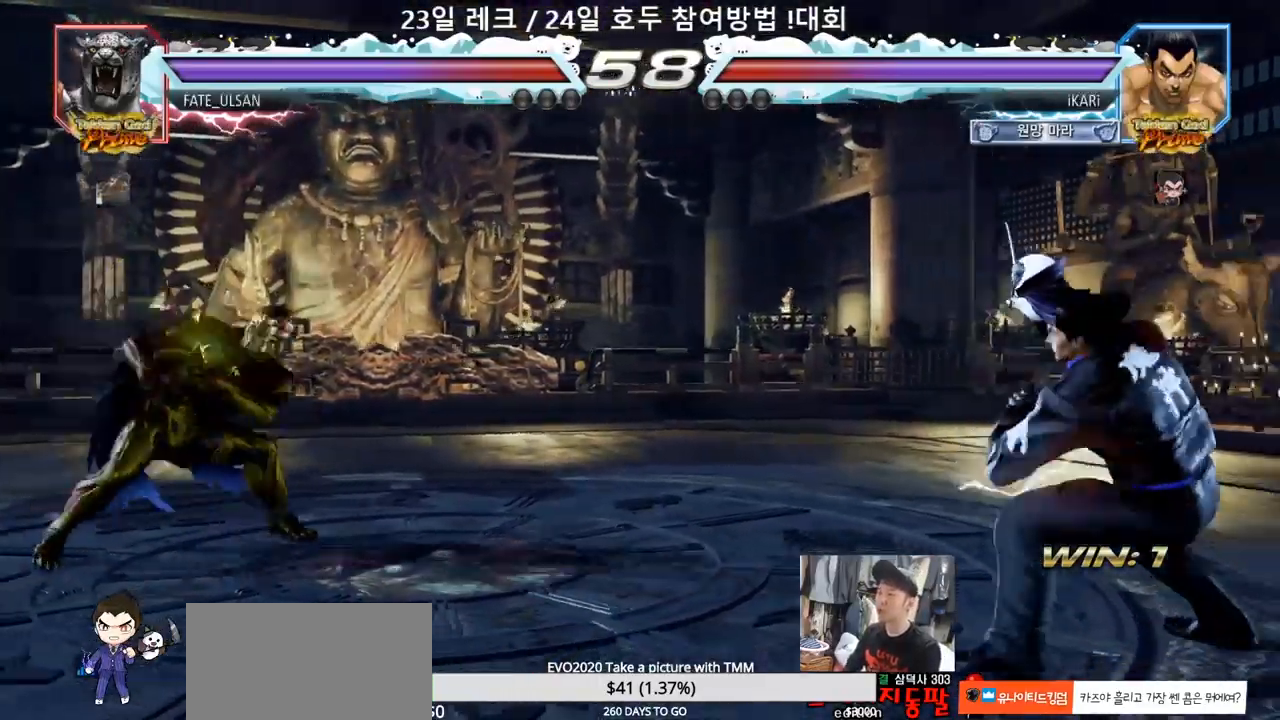
{"buttons": [], "left_stick": "right", "events": [[33, "left_stick", "right"], [167, "left_stick", "down"], [233, "left_stick", "center"], [450, "left_stick", "right"]]}
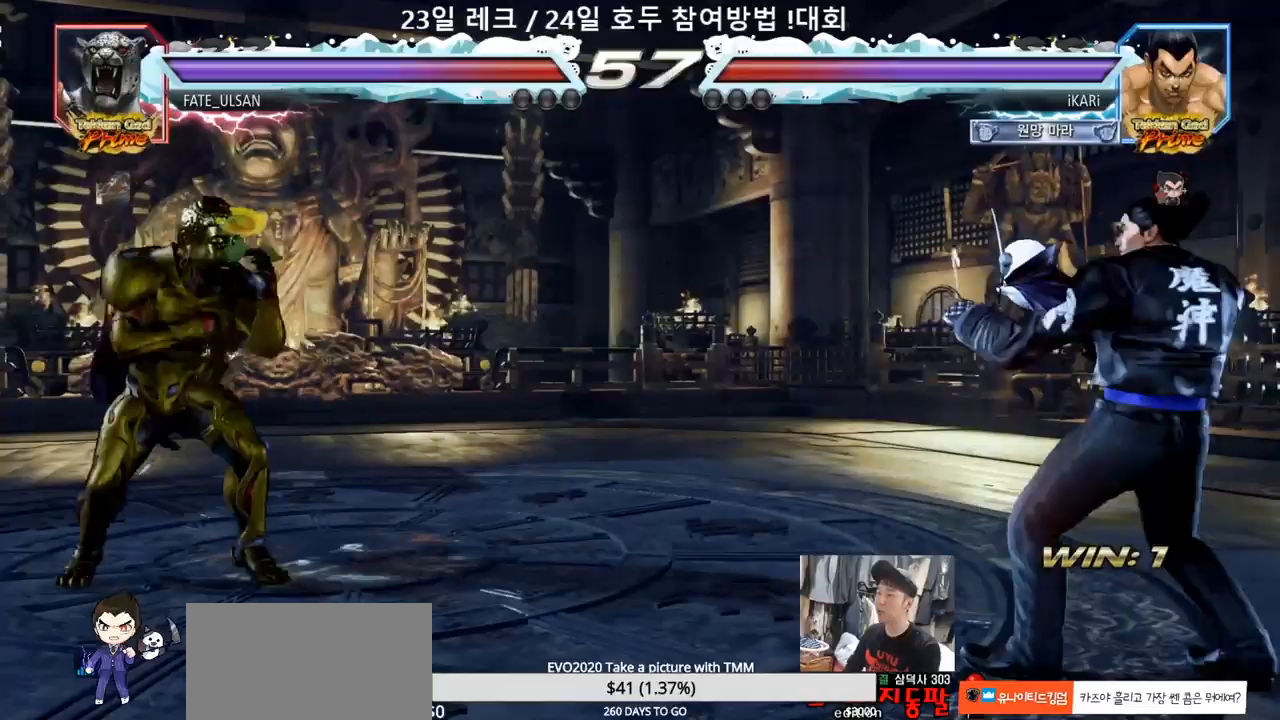
{"buttons": [], "left_stick": "center", "events": [[33, "left_stick", "down"], [83, "left_stick", "center"], [200, "left_stick", "right"], [250, "left_stick", "center"], [317, "left_stick", "right"], [417, "left_stick", "up"], [467, "left_stick", "center"]]}
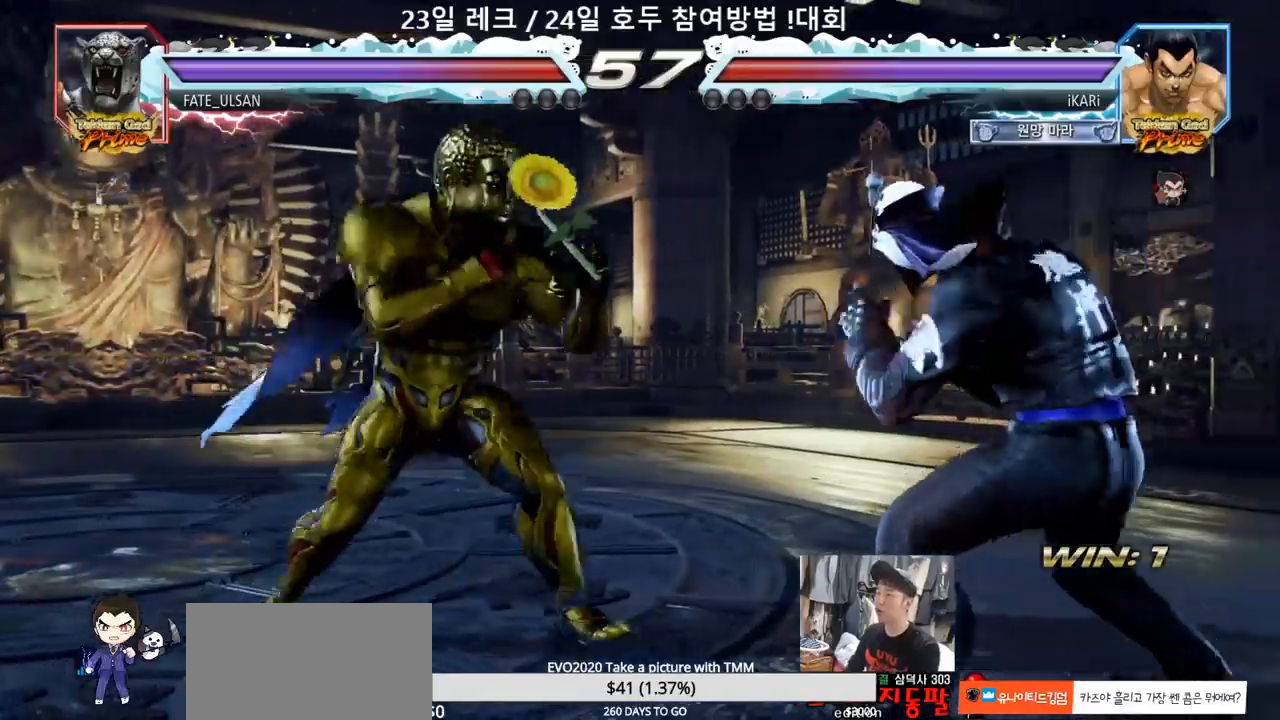
{"buttons": [], "left_stick": "right", "events": [[50, "left_stick", "right"], [117, "left_stick", "center"], [167, "left_stick", "right"], [350, "left_stick", "center"], [450, "left_stick", "right"]]}
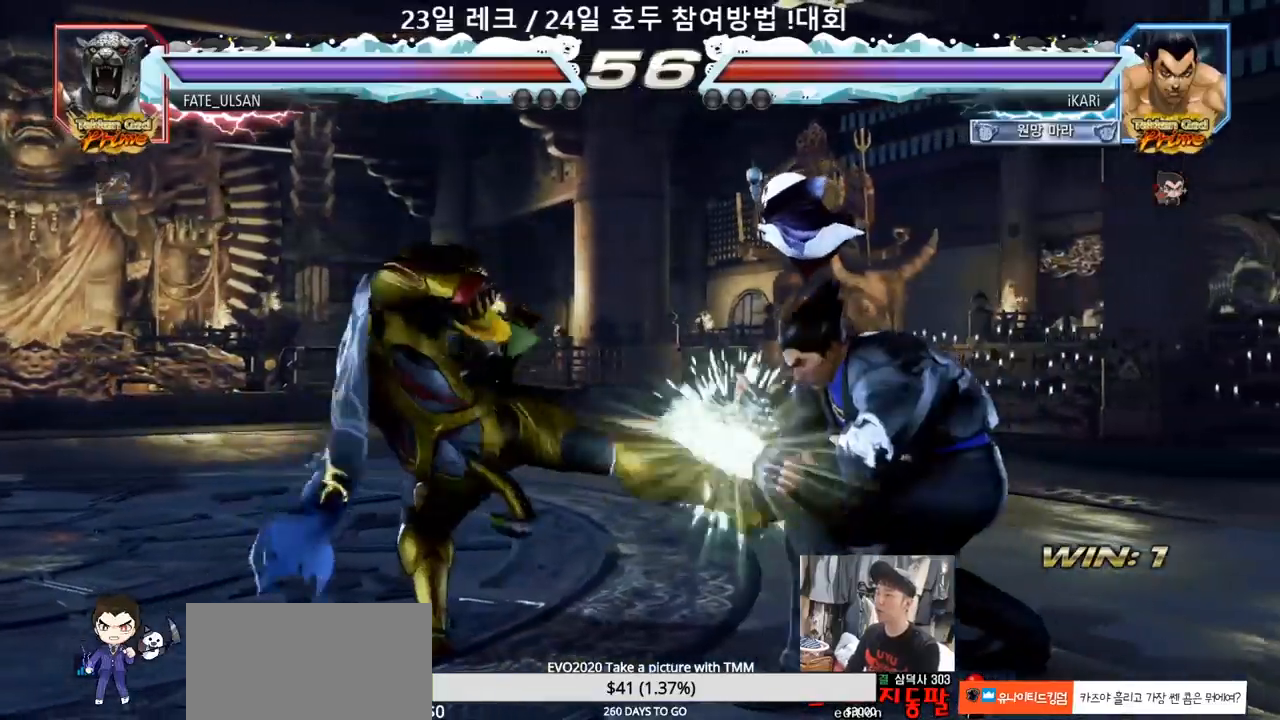
{"buttons": [], "left_stick": "down", "events": [[50, "left_stick", "down"], [117, "left_stick", "center"], [383, "left_stick", "right"], [500, "left_stick", "down"]]}
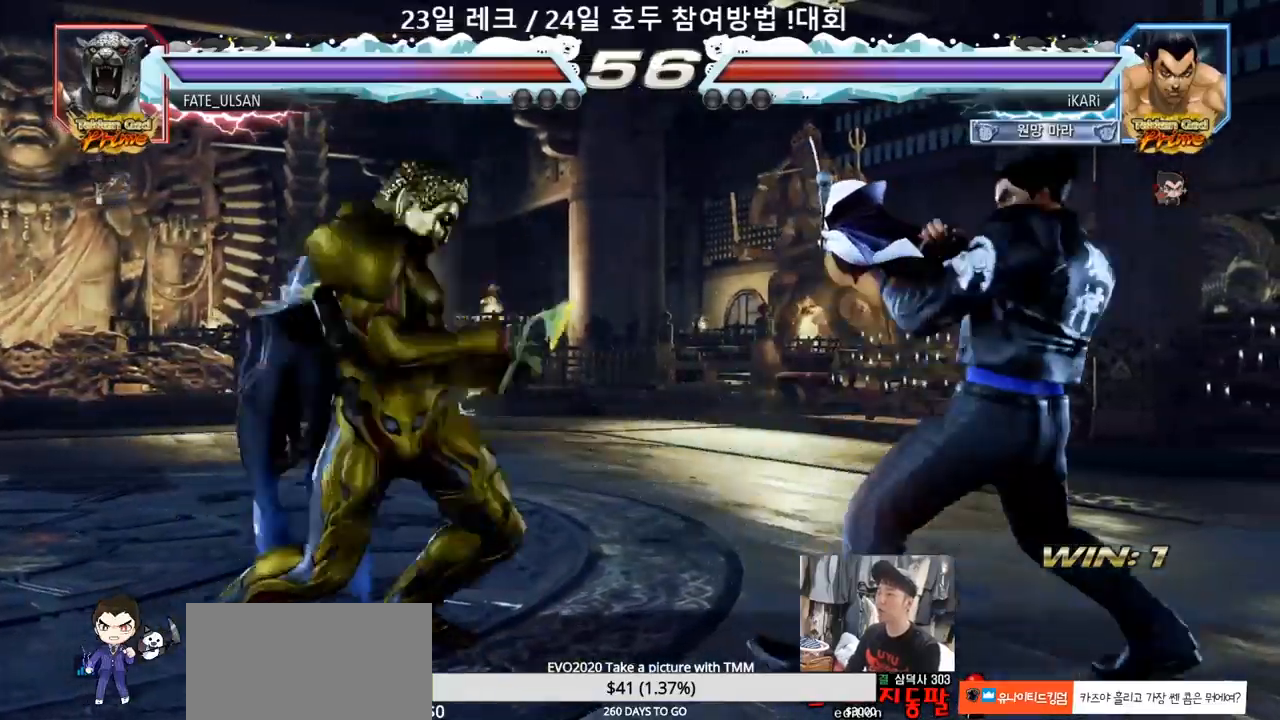
{"buttons": [], "left_stick": "center", "events": [[50, "left_stick", "center"], [250, "left_stick", "right"], [317, "left_stick", "center"], [400, "left_stick", "down"], [450, "left_stick", "center"]]}
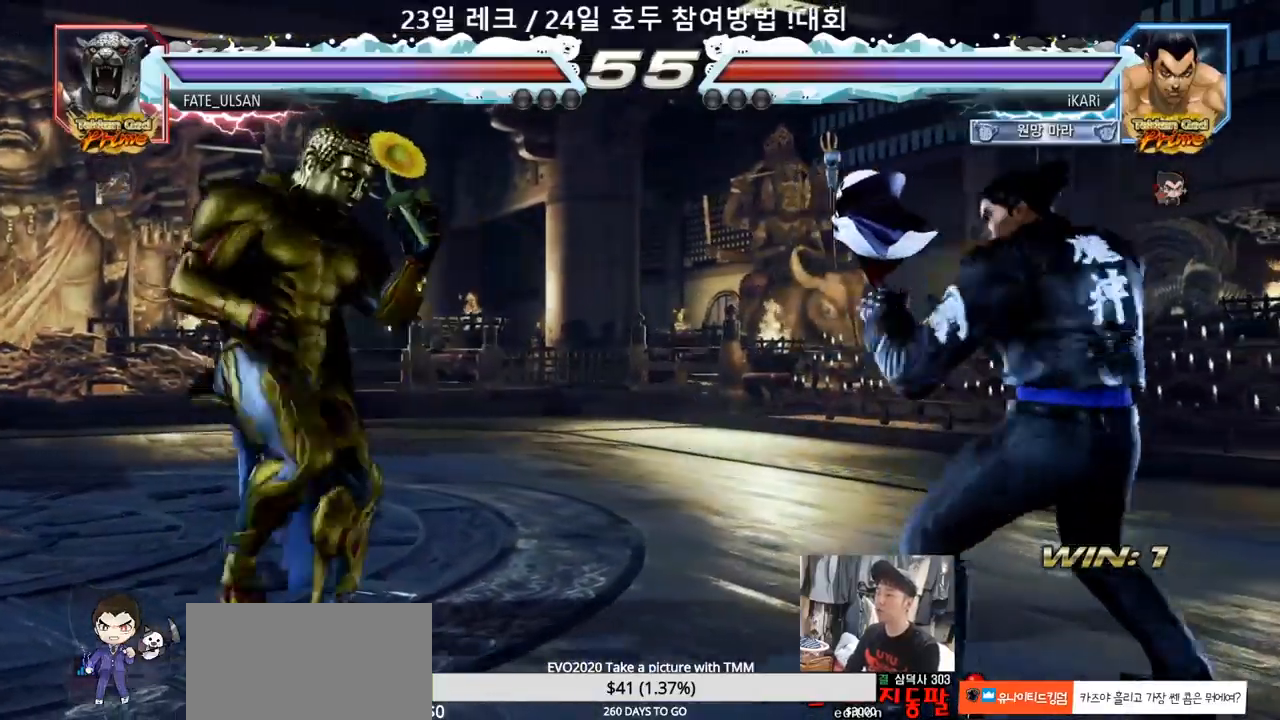
{"buttons": [], "left_stick": "right", "events": [[83, "left_stick", "right"], [133, "left_stick", "center"], [217, "left_stick", "right"], [283, "left_stick", "center"], [333, "left_stick", "down"], [383, "left_stick", "center"], [483, "left_stick", "right"]]}
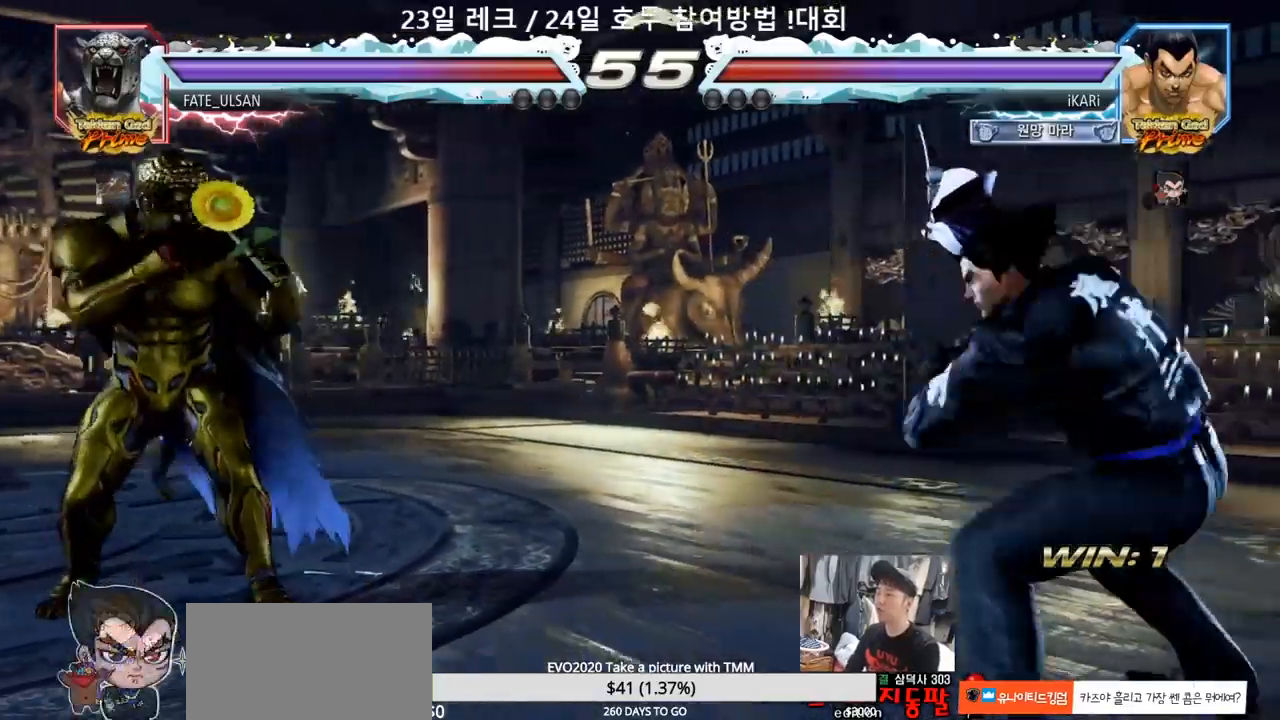
{"buttons": [], "left_stick": "right", "events": [[17, "left_stick", "center"], [83, "left_stick", "right"], [250, "left_stick", "center"], [383, "left_stick", "right"], [433, "left_stick", "center"], [483, "left_stick", "right"]]}
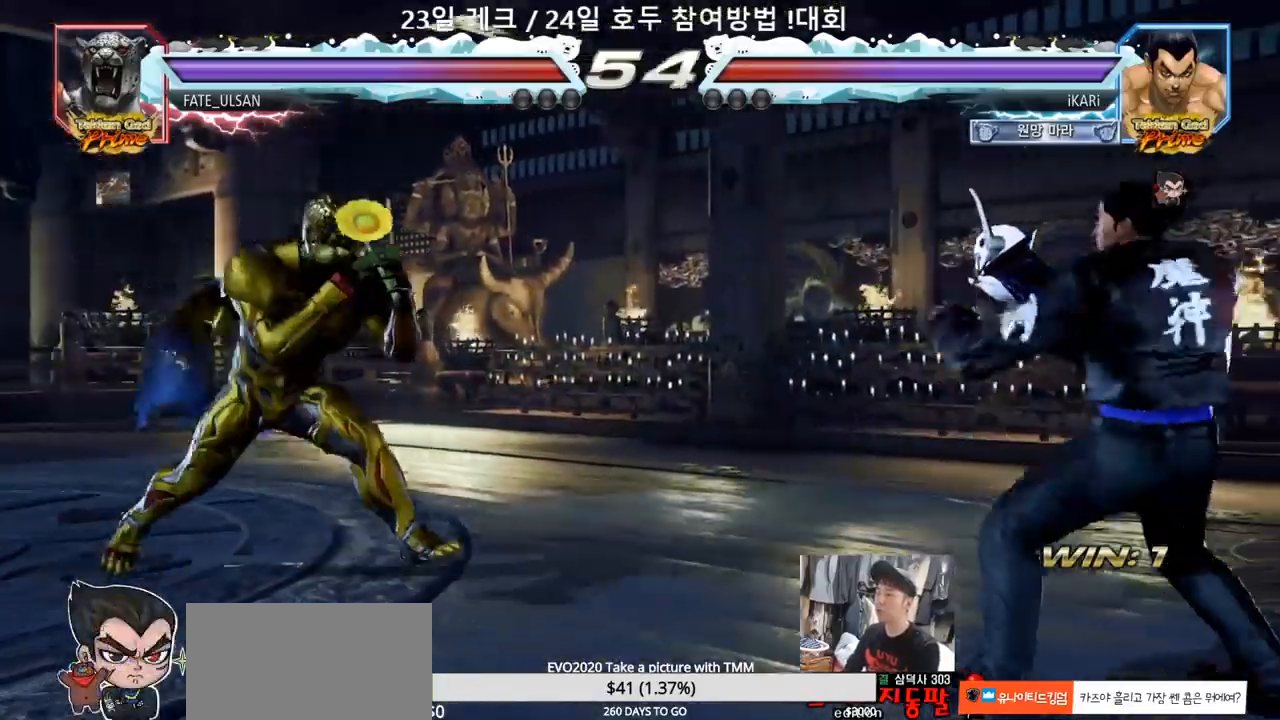
{"buttons": [], "left_stick": "left", "events": [[50, "left_stick", "center"], [100, "left_stick", "down"], [183, "left_stick", "center"], [283, "left_stick", "left"], [350, "left_stick", "down-left"], [450, "left_stick", "left"]]}
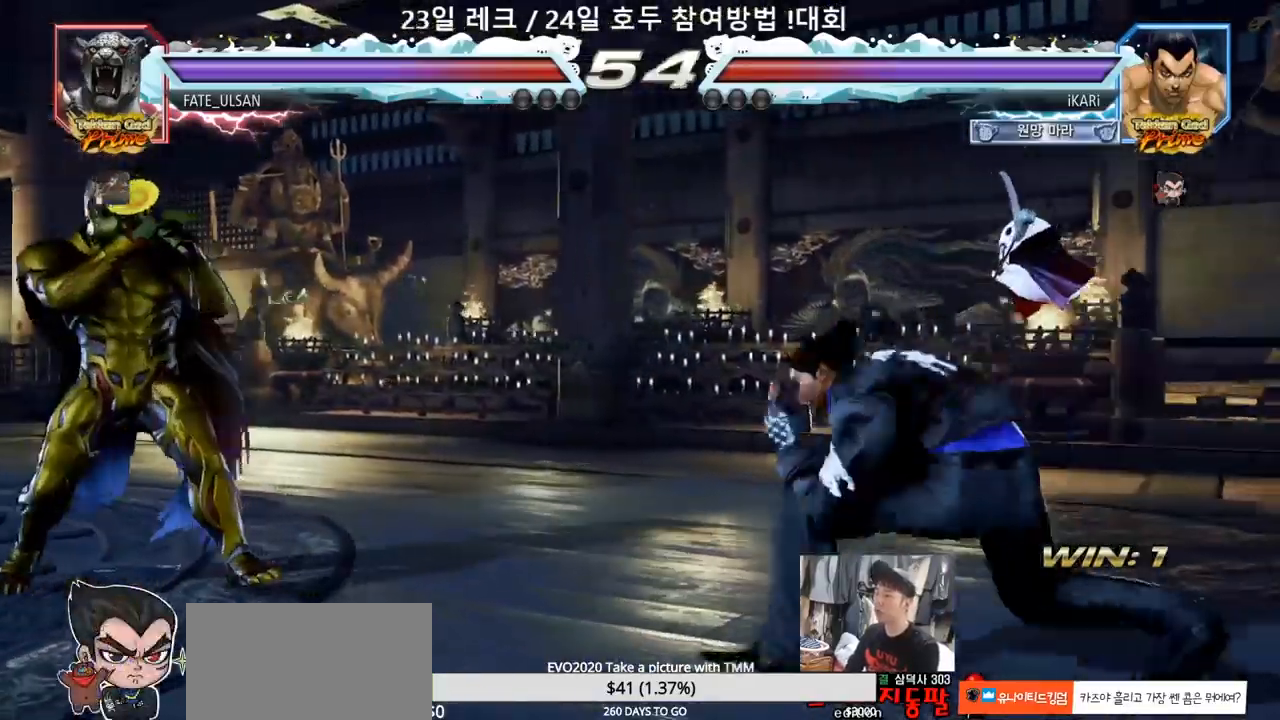
{"buttons": [], "left_stick": "center", "events": [[83, "left_stick", "down"], [100, "TRIANGLE", "down"], [150, "TRIANGLE", "up"], [150, "left_stick", "center"]]}
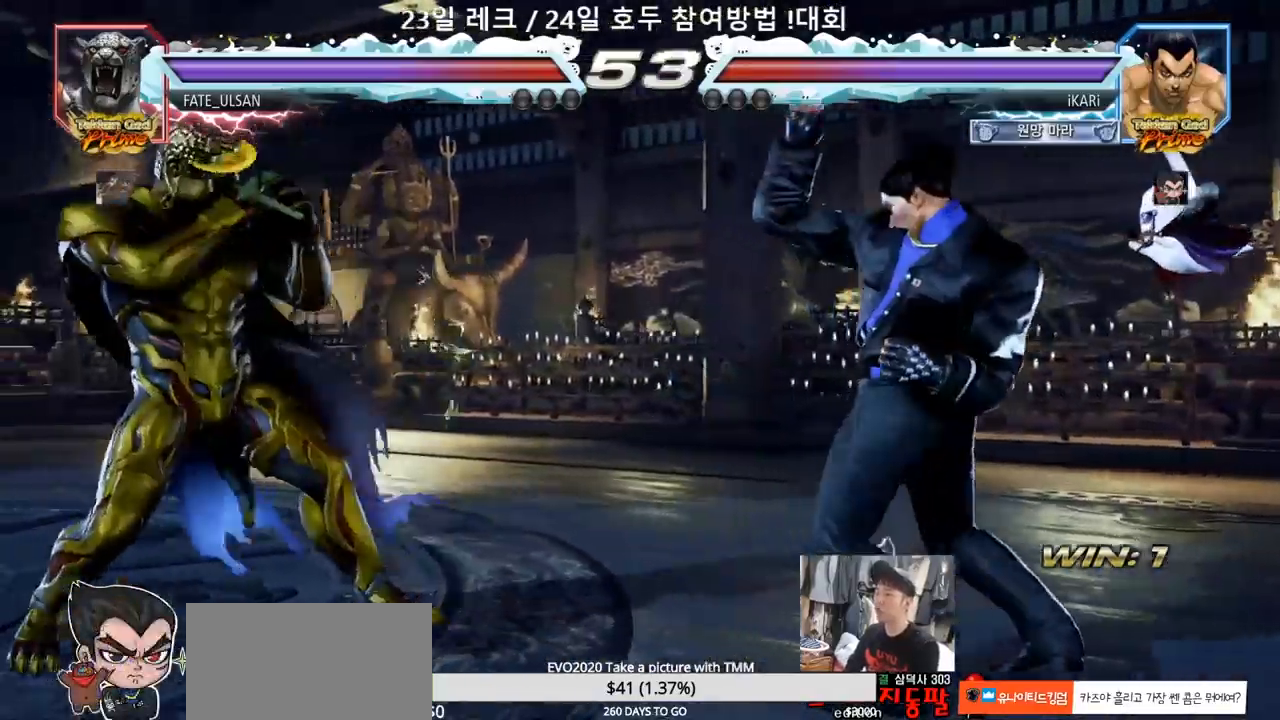
{"buttons": [], "left_stick": "center", "events": [[133, "left_stick", "right"], [200, "left_stick", "center"], [283, "left_stick", "right"], [450, "left_stick", "center"]]}
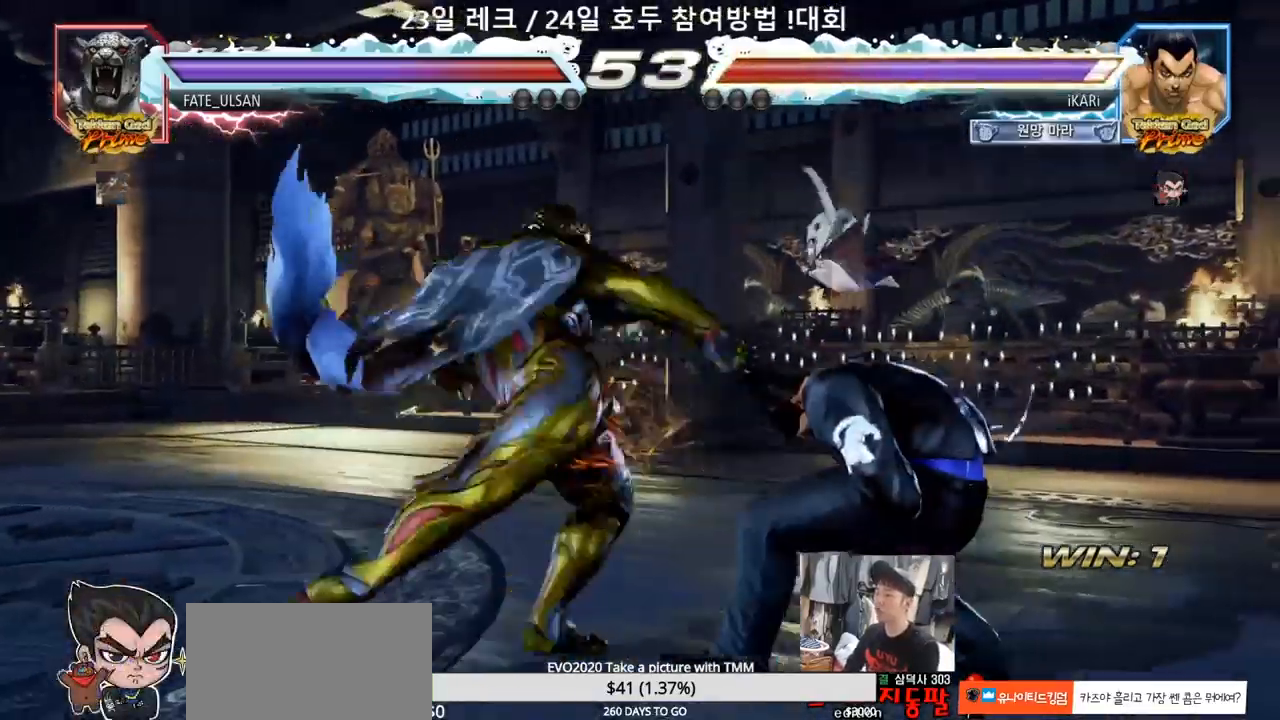
{"buttons": [], "left_stick": "center", "events": [[67, "left_stick", "right"], [333, "left_stick", "center"], [350, "TRIANGLE", "down"], [383, "SQUARE", "down"], [483, "TRIANGLE", "up"], [500, "SQUARE", "up"]]}
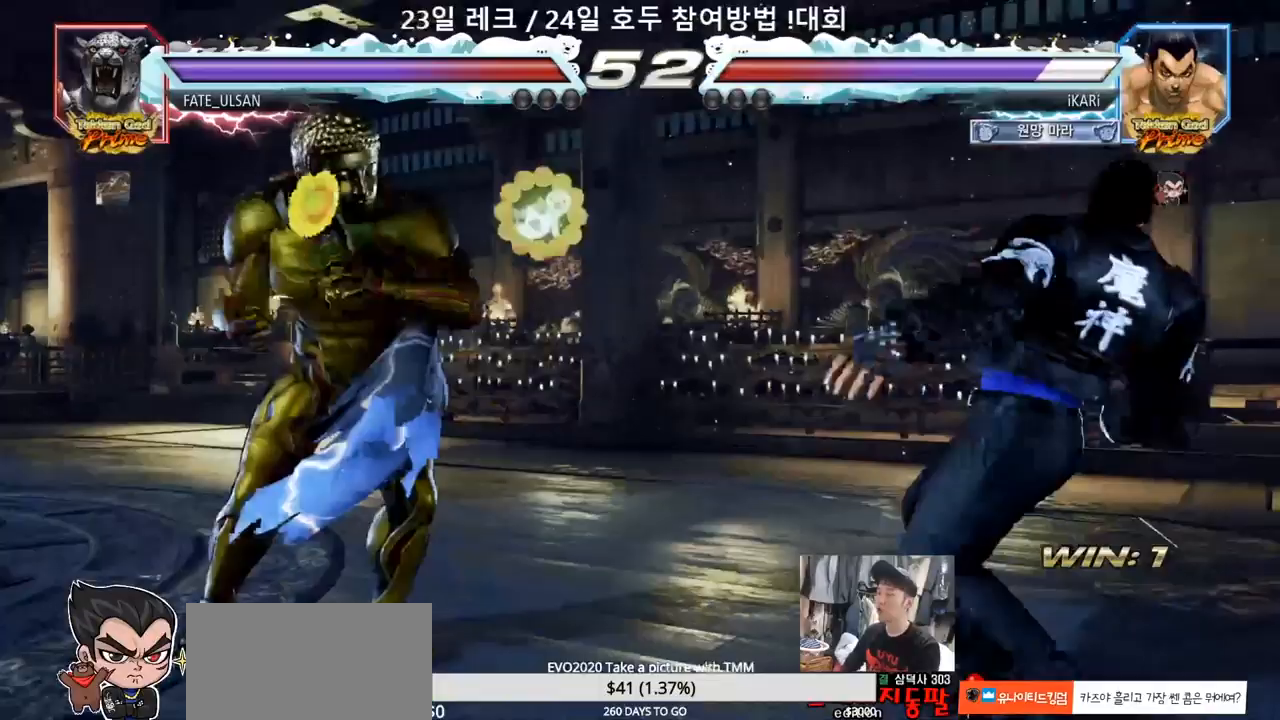
{"buttons": [], "left_stick": "right"}
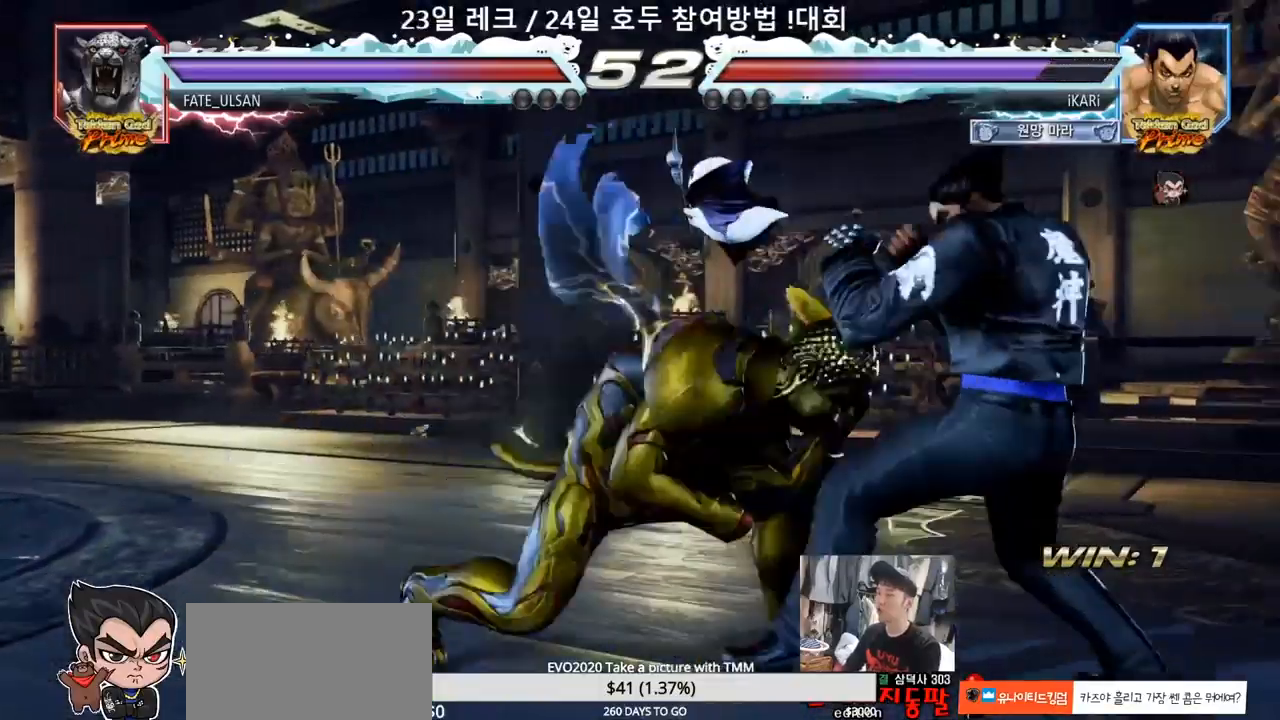
{"buttons": [], "left_stick": "right", "events": [[283, "left_stick", "center"], [383, "left_stick", "right"]]}
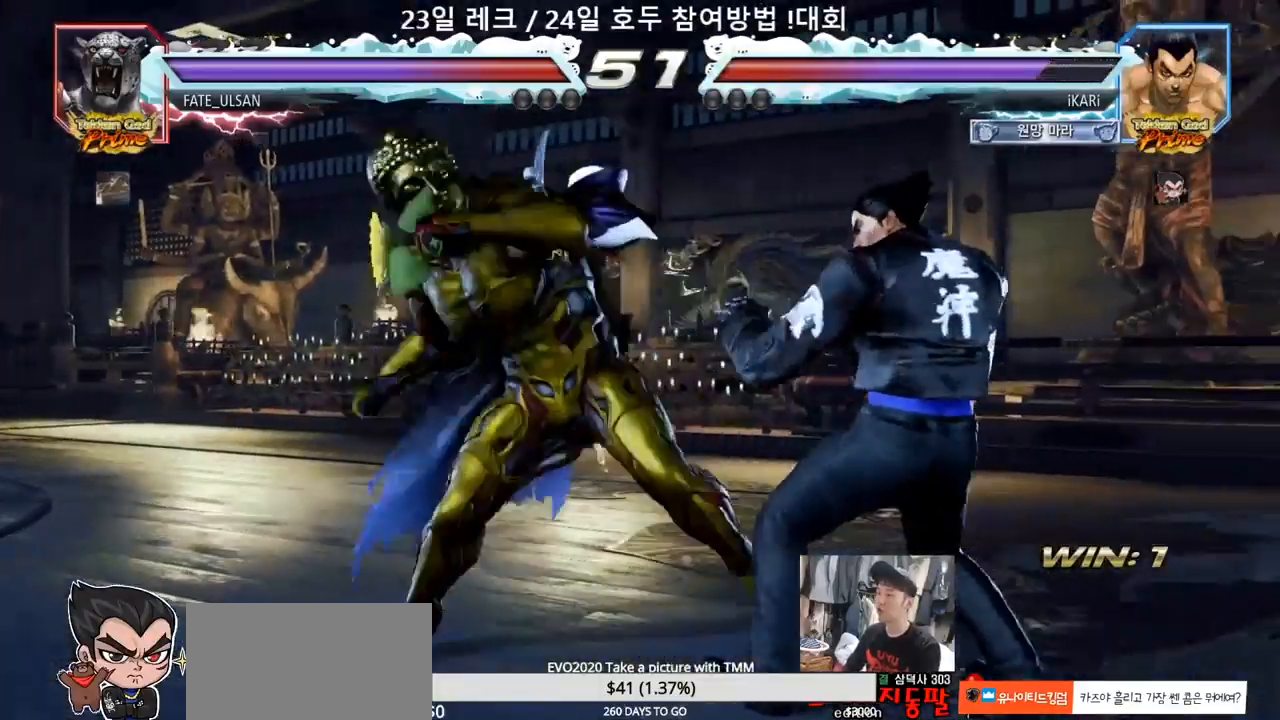
{"buttons": [], "left_stick": "center", "events": [[383, "left_stick", "center"], [467, "SQUARE", "down"], [500, "SQUARE", "up"]]}
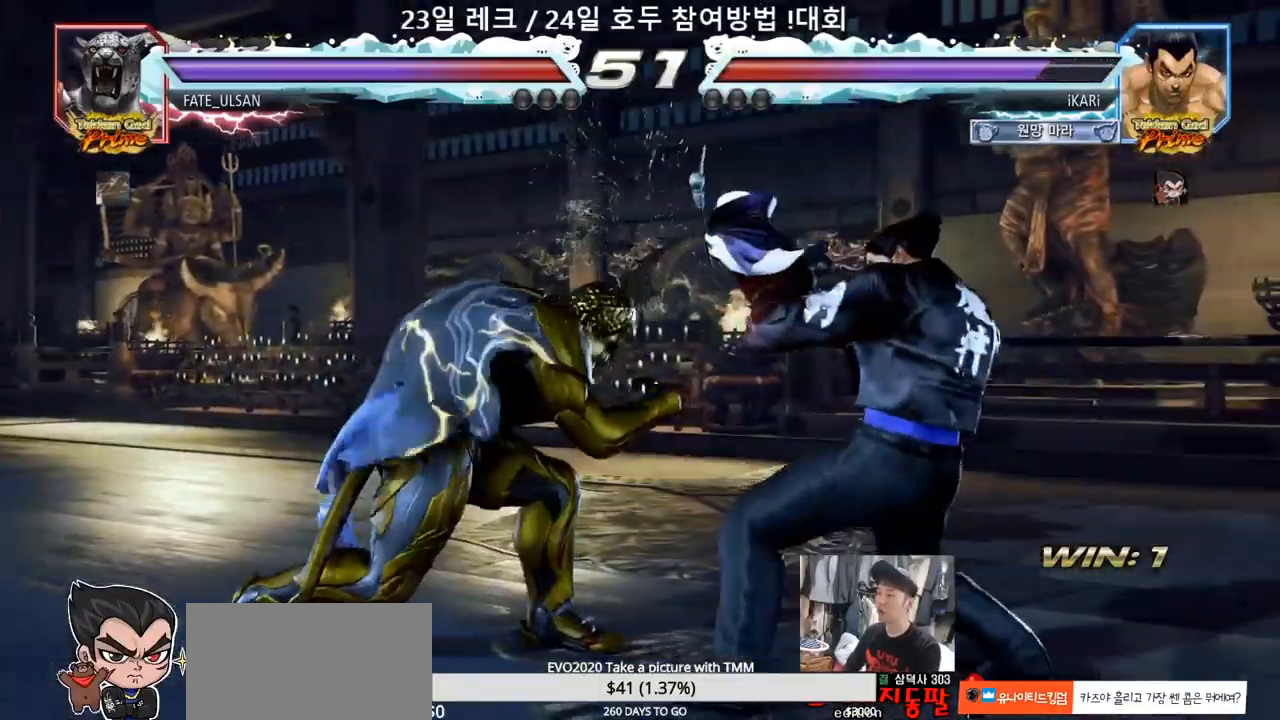
{"buttons": ["TRIANGLE"], "left_stick": "center", "events": [[67, "SQUARE", "down"], [100, "SQUARE", "up"], [467, "TRIANGLE", "down"]]}
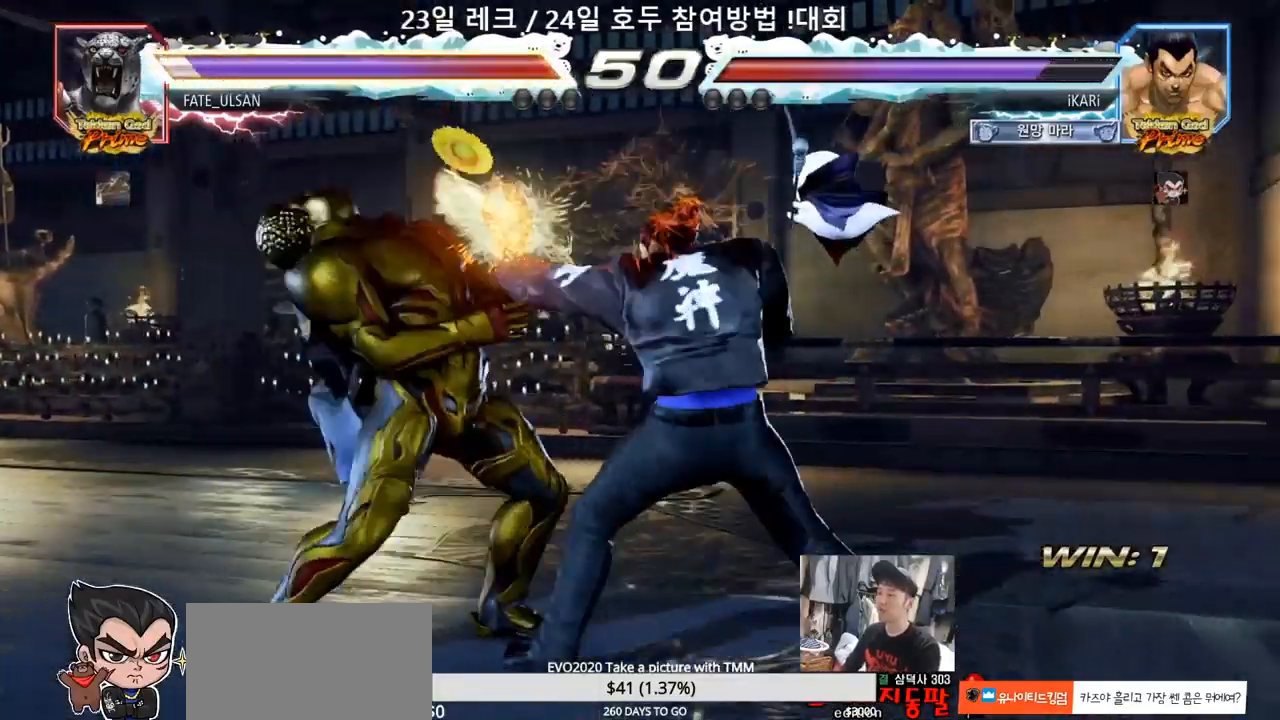
{"buttons": [], "left_stick": "center", "events": [[17, "TRIANGLE", "up"], [67, "TRIANGLE", "down"], [100, "TRIANGLE", "up"], [133, "TRIANGLE", "down"], [200, "TRIANGLE", "up"]]}
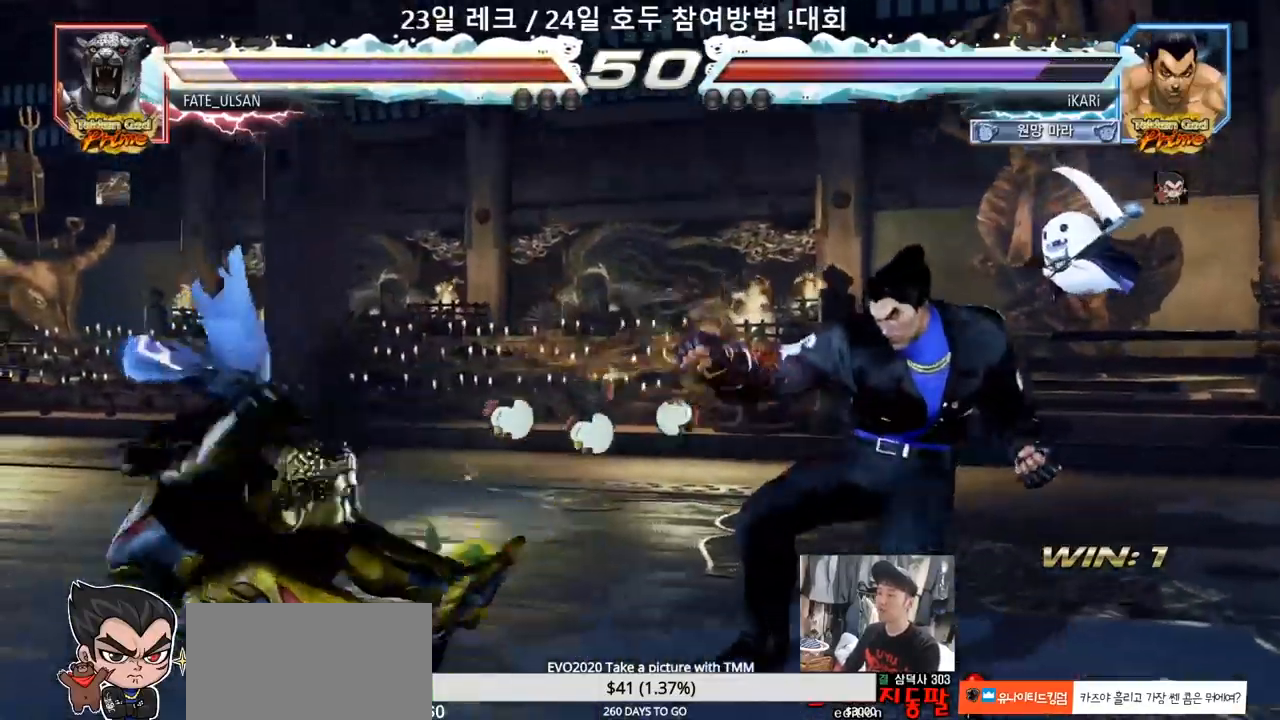
{"buttons": [], "left_stick": "center", "events": [[117, "left_stick", "left"], [167, "left_stick", "center"], [283, "left_stick", "left"], [350, "left_stick", "center"], [400, "left_stick", "down-left"], [467, "left_stick", "center"]]}
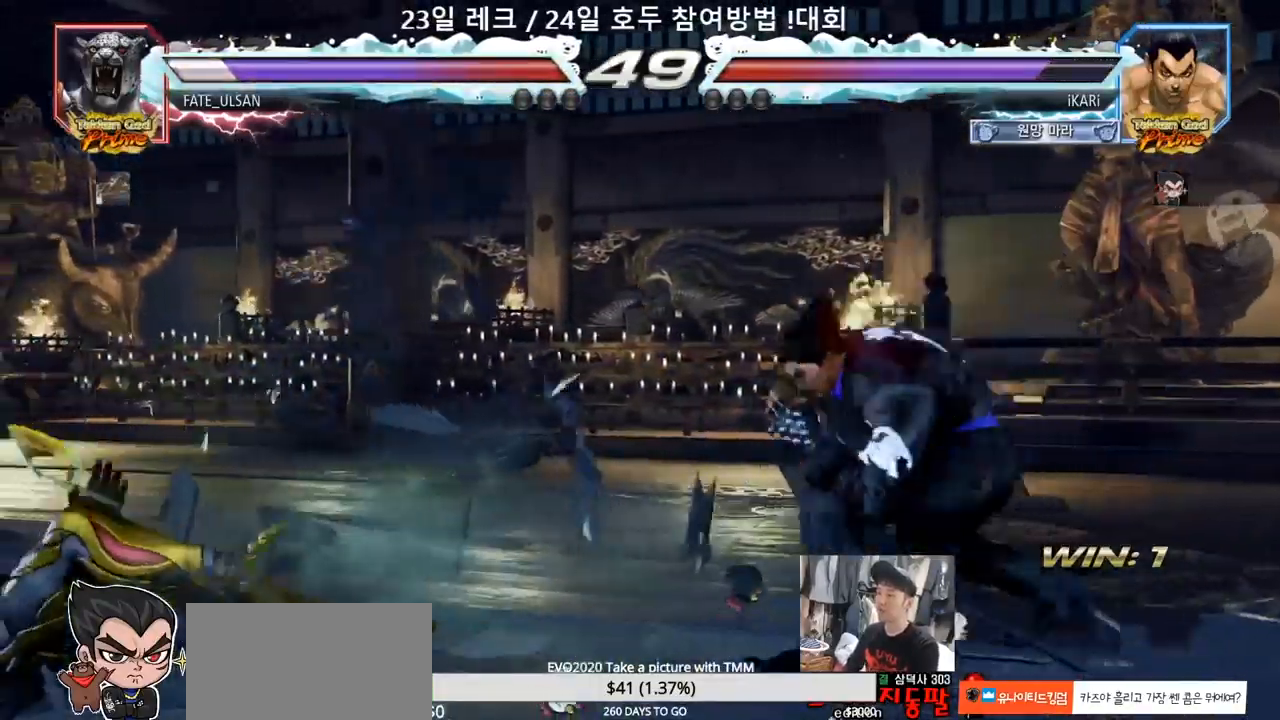
{"buttons": ["SQUARE"], "left_stick": "down-left", "events": [[17, "left_stick", "left"], [333, "CIRCLE", "down"], [333, "left_stick", "down-left"], [400, "CIRCLE", "up"], [483, "SQUARE", "down"]]}